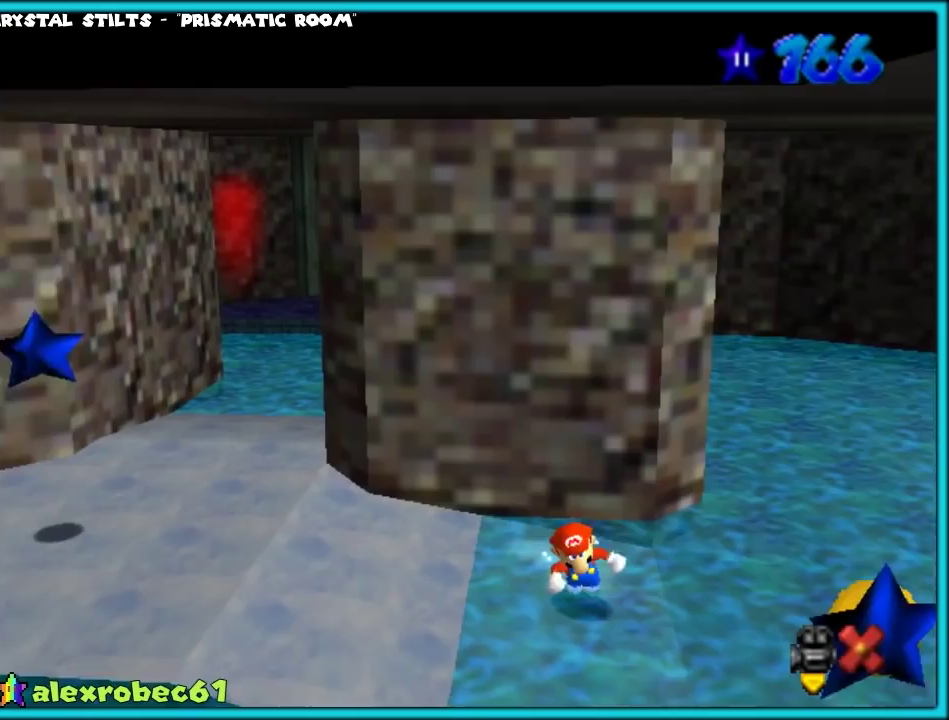
Gameplay with a controller (Nintendo layout); each line is a JSON object with the inputs held at the frame after it. "events" lists button and stick changes between this image and that frame as [ms after this image, input, new state], when the widget could be followed in between. Not read: L3 R2 R3.
{"buttons": [], "left_stick": "up-left", "events": [[83, "C_RIGHT", "down"], [117, "left_stick", "down-left"], [183, "C_RIGHT", "up"], [317, "left_stick", "left"], [383, "C_RIGHT", "down"], [433, "left_stick", "up-left"], [500, "C_RIGHT", "up"]]}
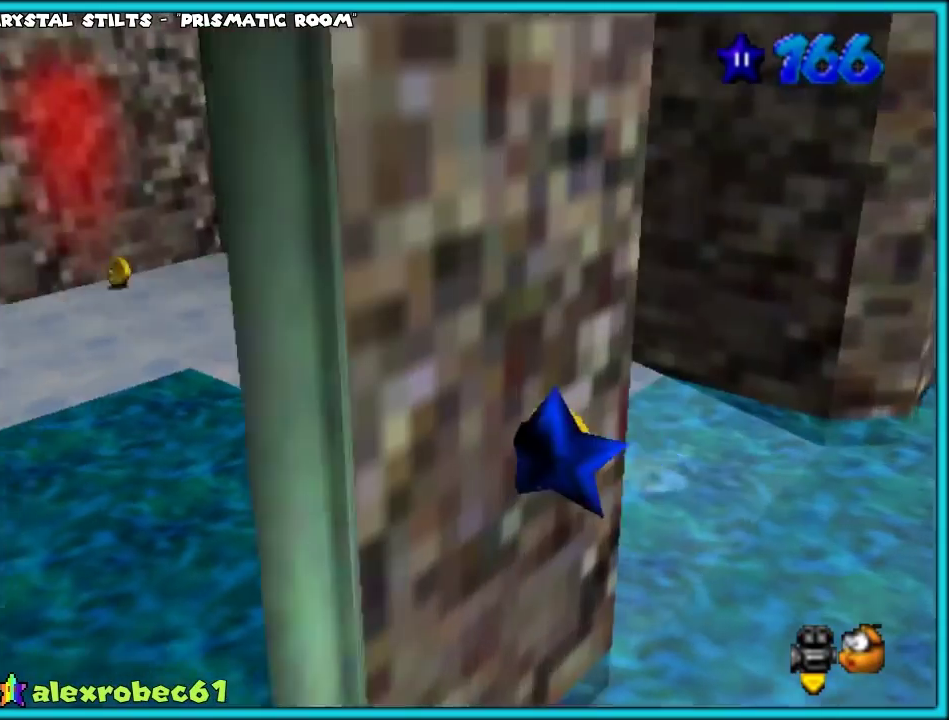
{"buttons": [], "left_stick": "up", "events": [[283, "A", "down"], [400, "A", "up"], [467, "left_stick", "up"]]}
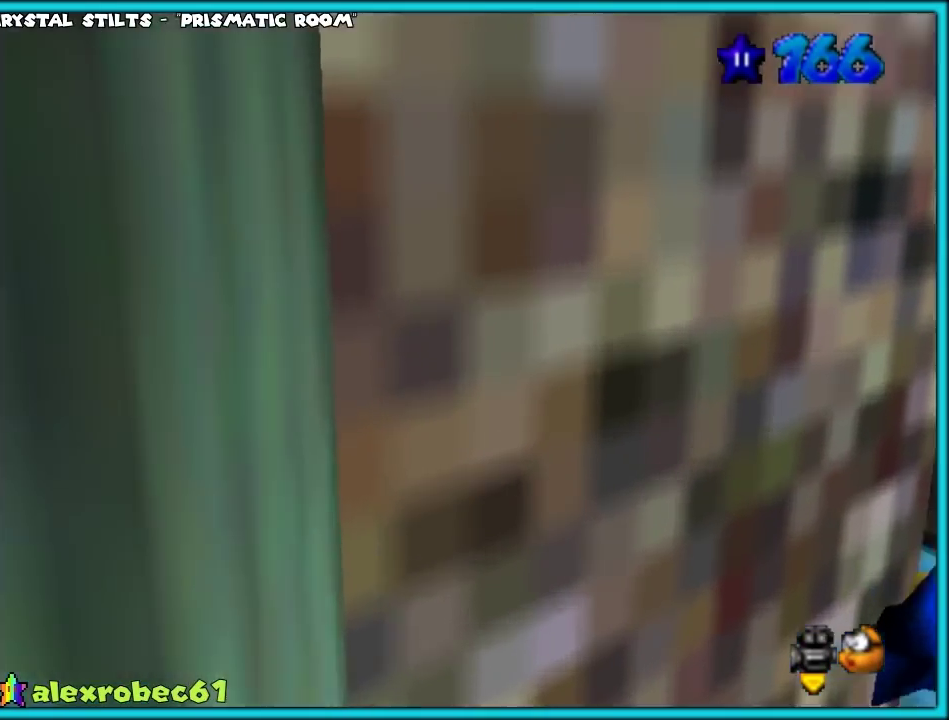
{"buttons": [], "left_stick": "center", "events": [[33, "C_RIGHT", "down"], [67, "C_DOWN", "down"], [117, "C_DOWN", "up"], [150, "C_RIGHT", "up"], [217, "left_stick", "center"], [267, "C_RIGHT", "down"], [383, "C_RIGHT", "up"]]}
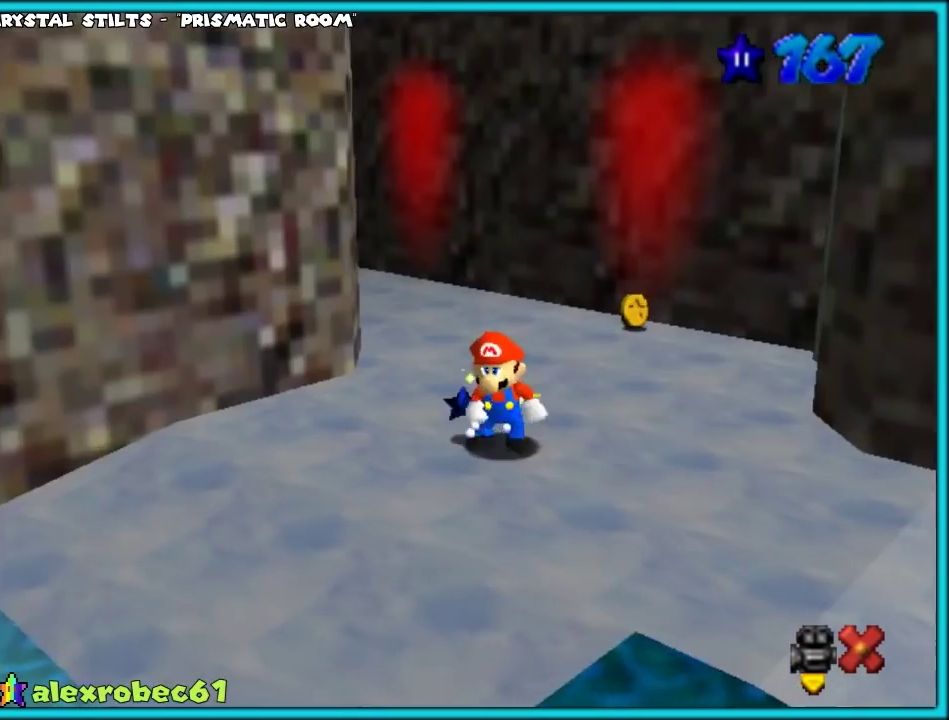
{"buttons": [], "left_stick": "center", "events": [[150, "C_RIGHT", "down"], [233, "C_RIGHT", "up"]]}
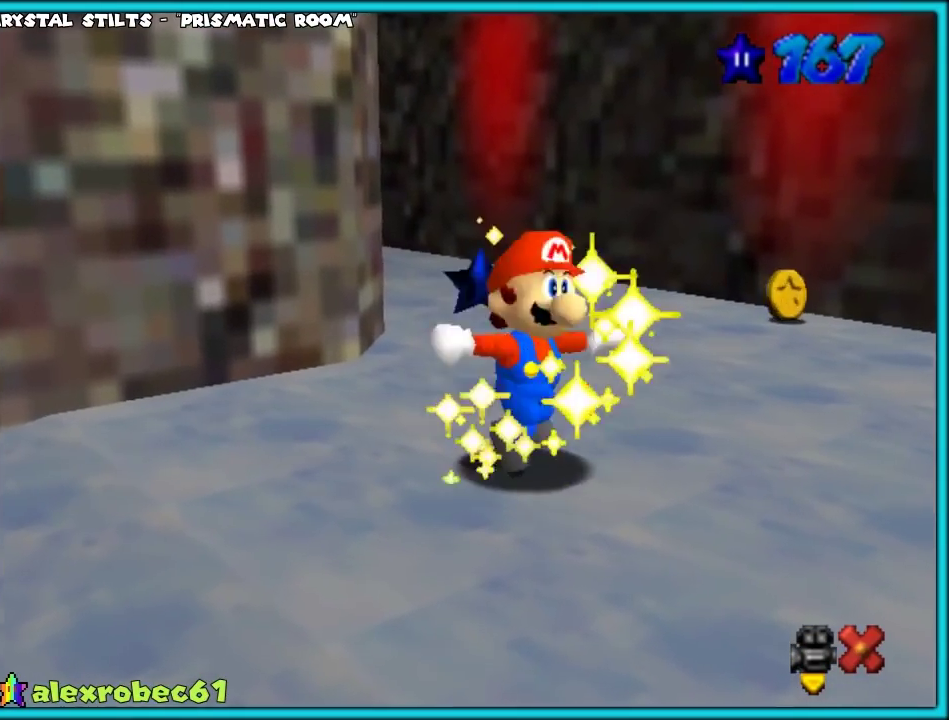
{"buttons": [], "left_stick": "center", "events": []}
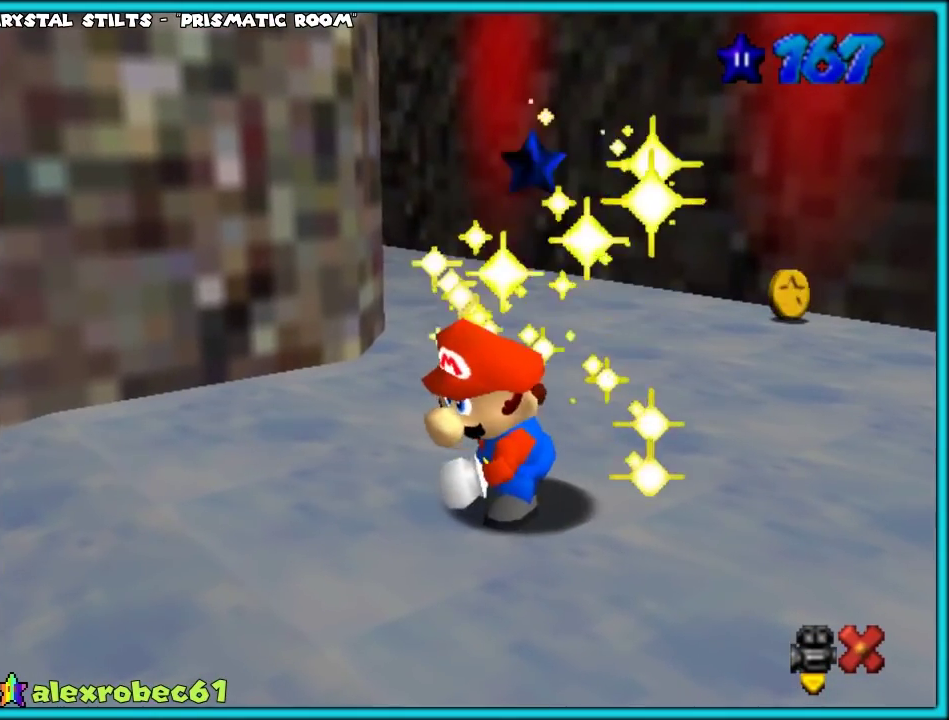
{"buttons": [], "left_stick": "center", "events": []}
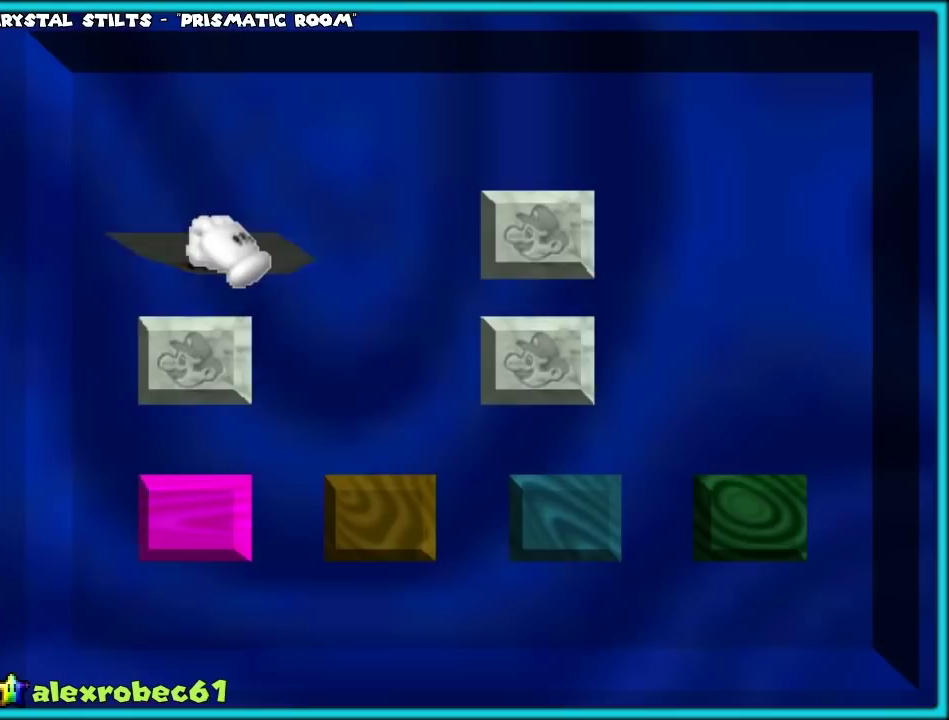
{"buttons": [], "left_stick": "up", "events": [[383, "left_stick", "up"]]}
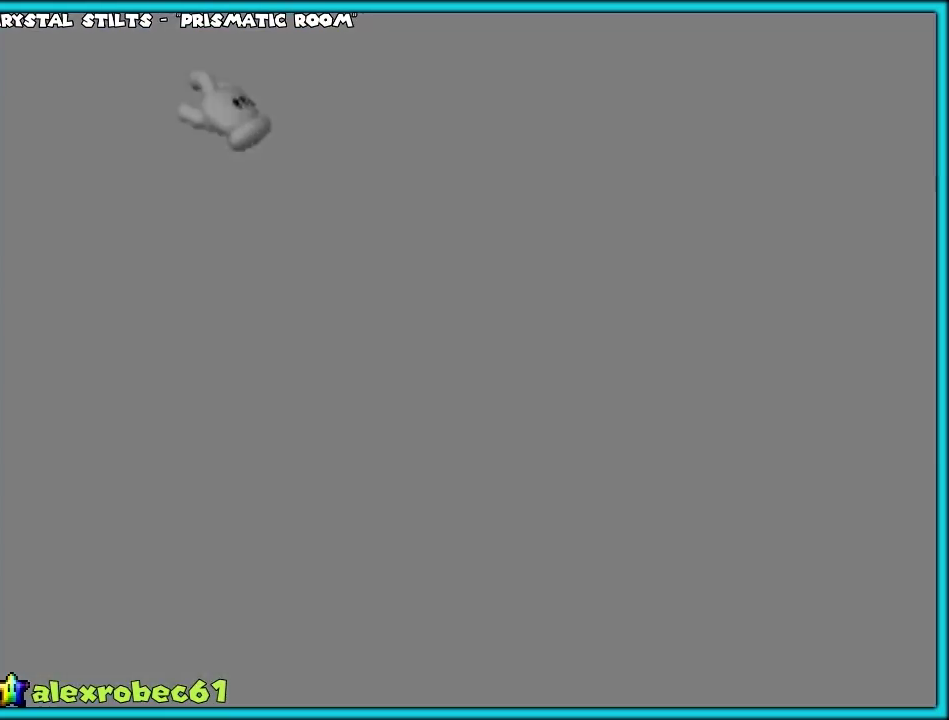
{"buttons": [], "left_stick": "up", "events": []}
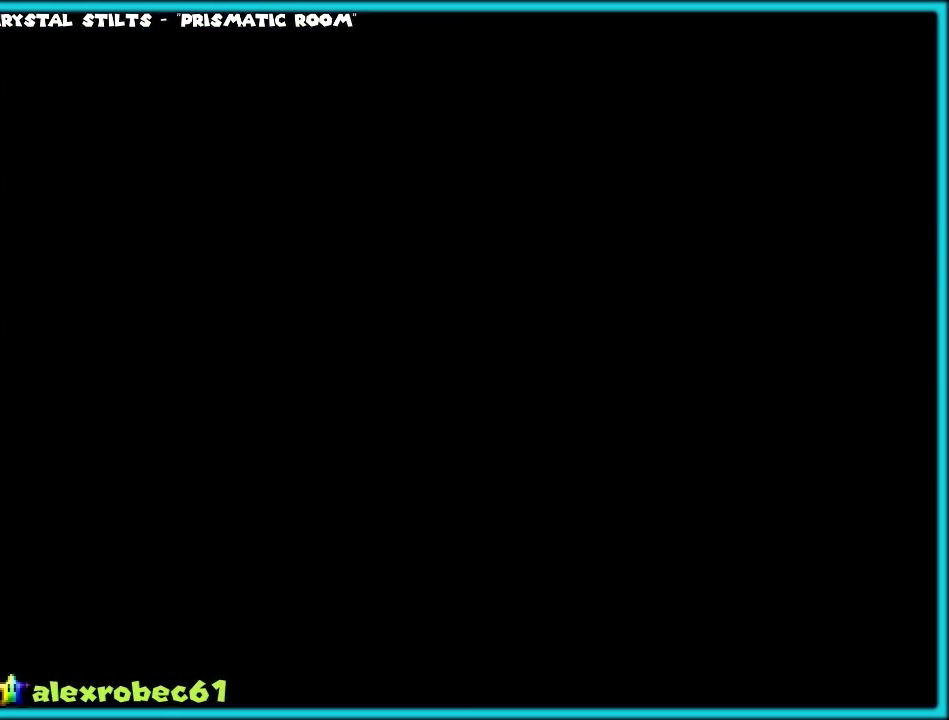
{"buttons": [], "left_stick": "up", "events": []}
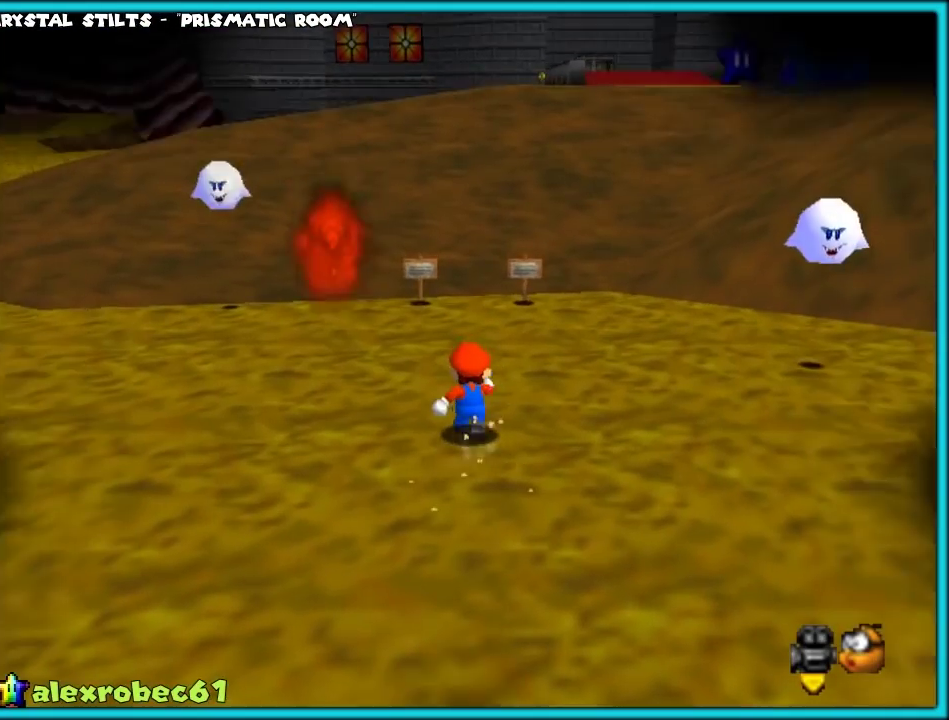
{"buttons": ["A"], "left_stick": "up", "events": [[467, "A", "down"]]}
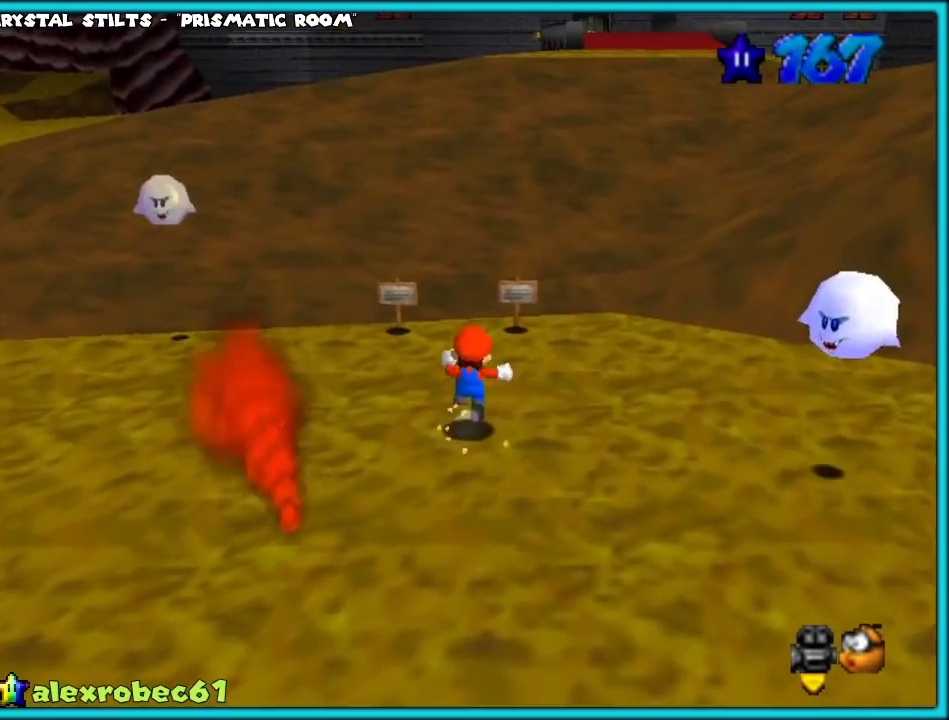
{"buttons": [], "left_stick": "up", "events": [[100, "A", "up"], [150, "A", "down"], [267, "A", "up"], [317, "A", "down"], [433, "A", "up"]]}
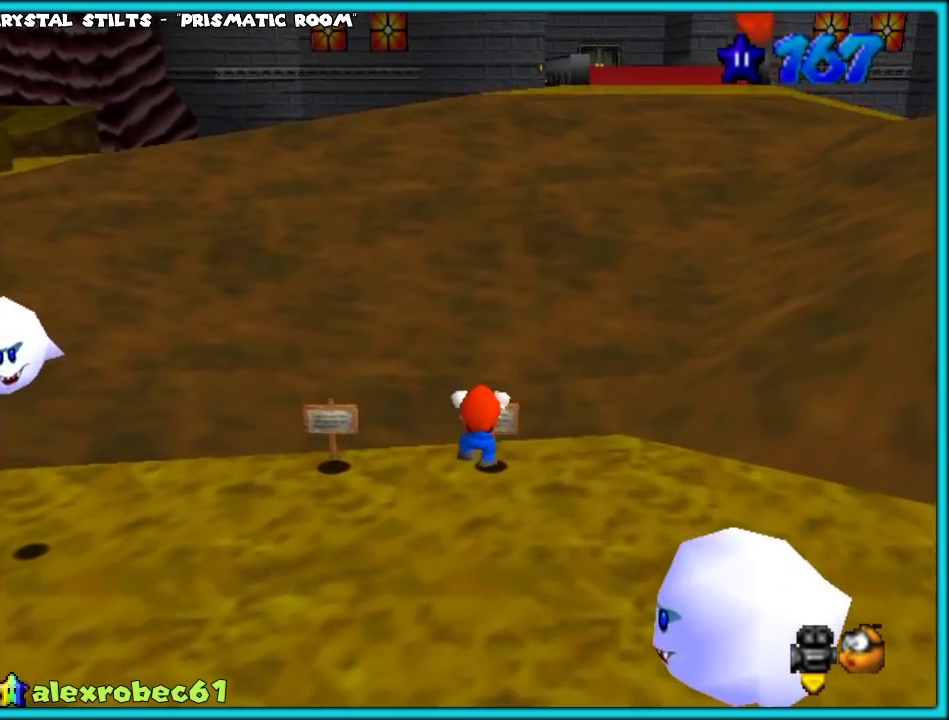
{"buttons": ["A"], "left_stick": "up", "events": [[233, "A", "down"]]}
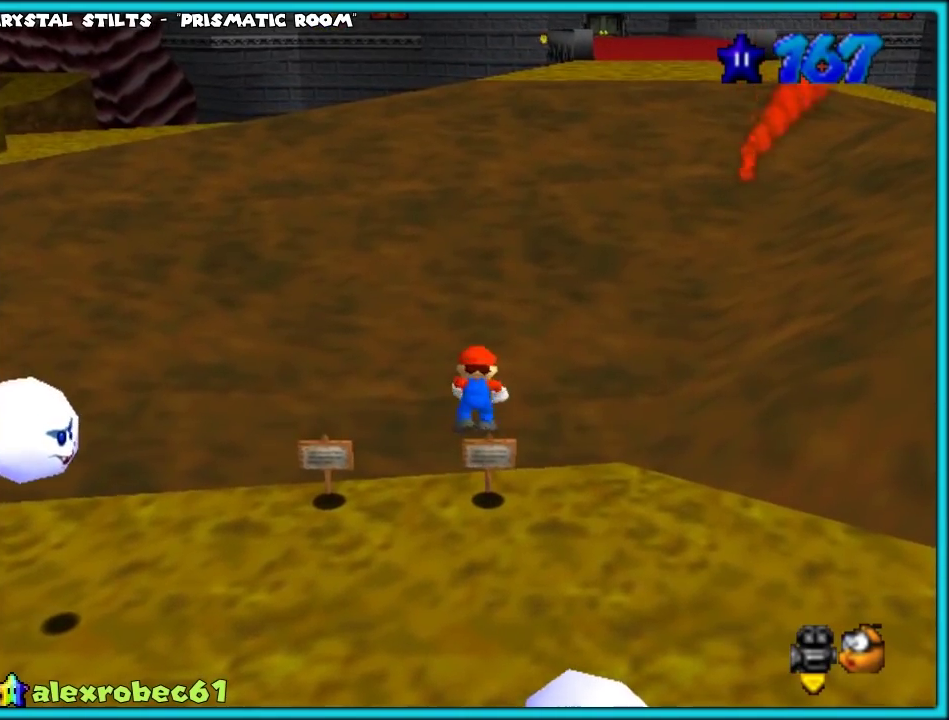
{"buttons": ["A"], "left_stick": "up", "events": [[333, "B", "down"], [483, "B", "up"]]}
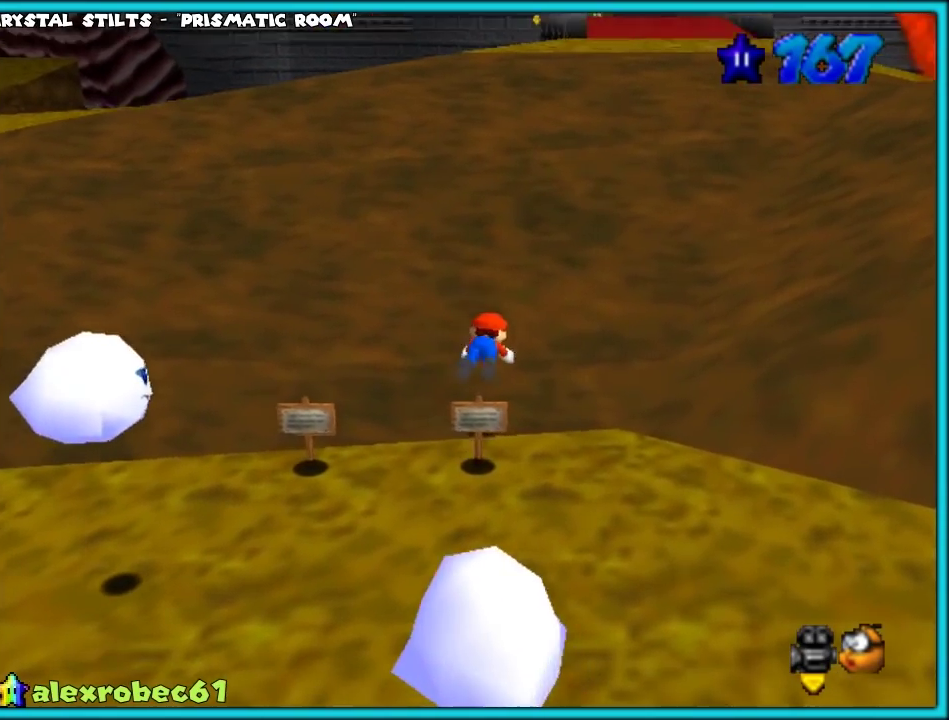
{"buttons": [], "left_stick": "up", "events": [[67, "A", "up"], [200, "A", "down"], [367, "A", "up"]]}
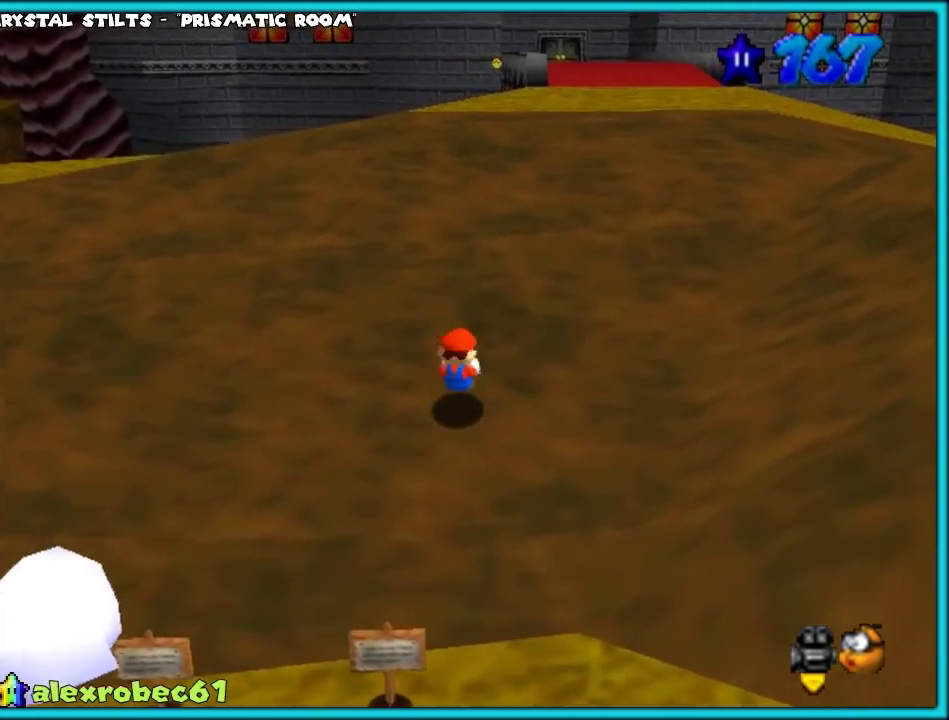
{"buttons": [], "left_stick": "up", "events": [[117, "A", "down"], [200, "B", "down"], [300, "A", "up"], [333, "B", "up"]]}
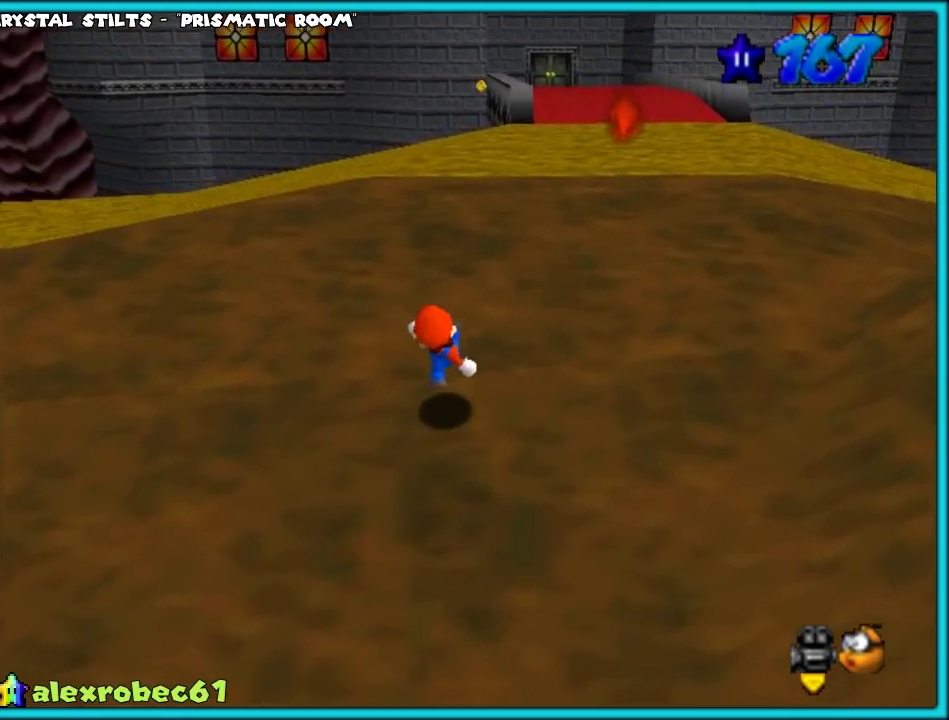
{"buttons": ["A", "B"], "left_stick": "up", "events": [[100, "A", "down"], [350, "B", "down"]]}
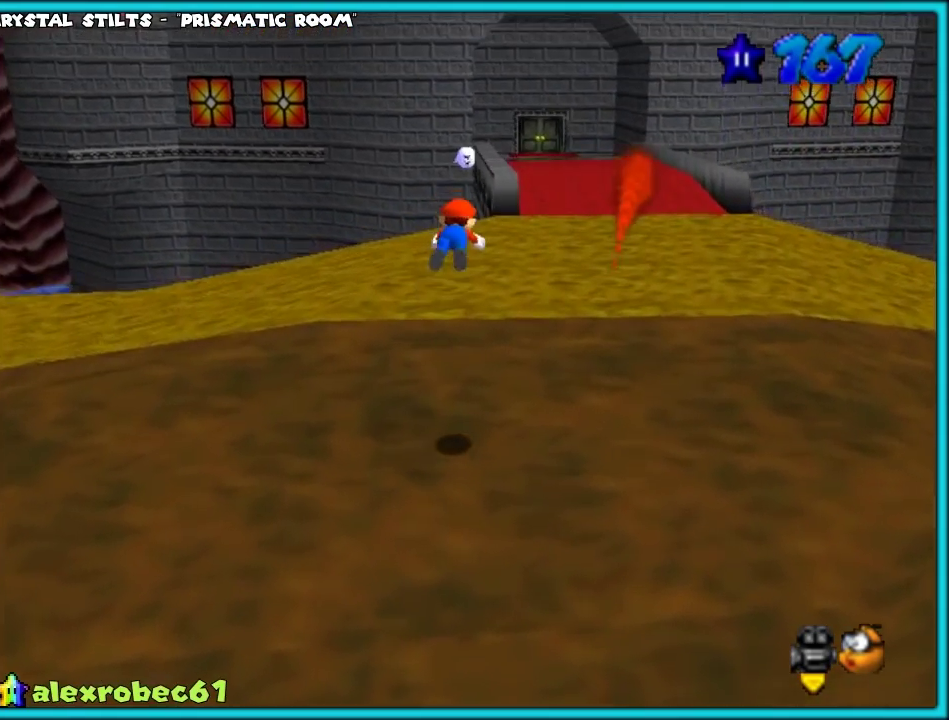
{"buttons": ["A"], "left_stick": "up", "events": [[50, "A", "up"], [50, "B", "up"], [467, "A", "down"]]}